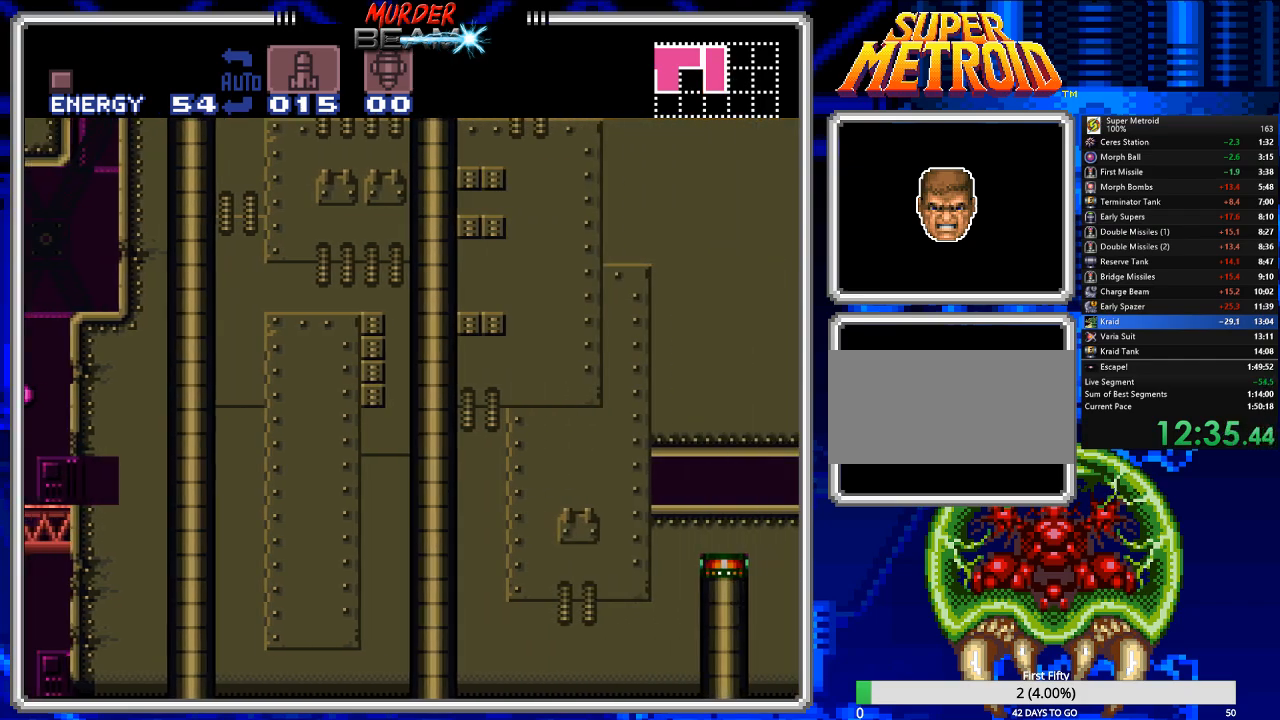
Gameplay with a controller (Nintendo layout); each line is a JSON object with the inputs held at the frame after it. "events" lists button and stick changes between this image and that frame as [ms after this image, input, new state], when the widget could be followed in between. Not read: L3 R3 SELECT.
{"buttons": ["B", "DPAD_RIGHT"], "events": []}
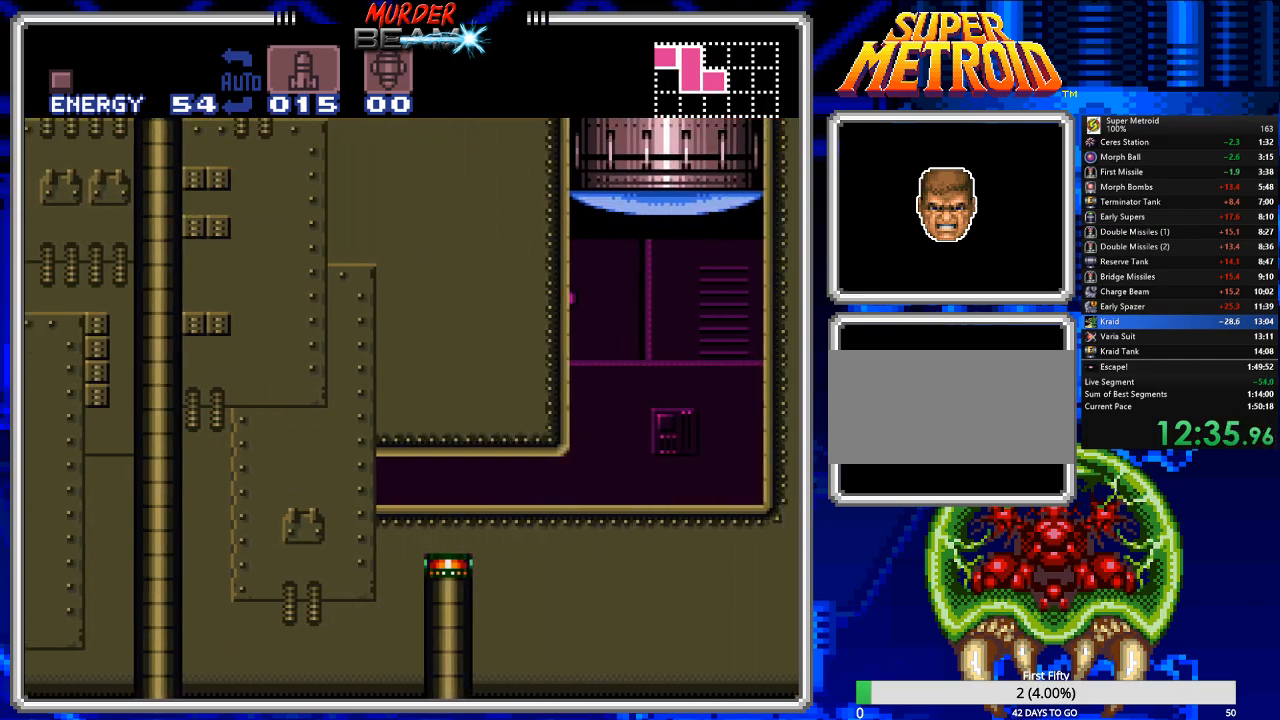
{"buttons": ["B"], "events": [[500, "DPAD_RIGHT", "up"]]}
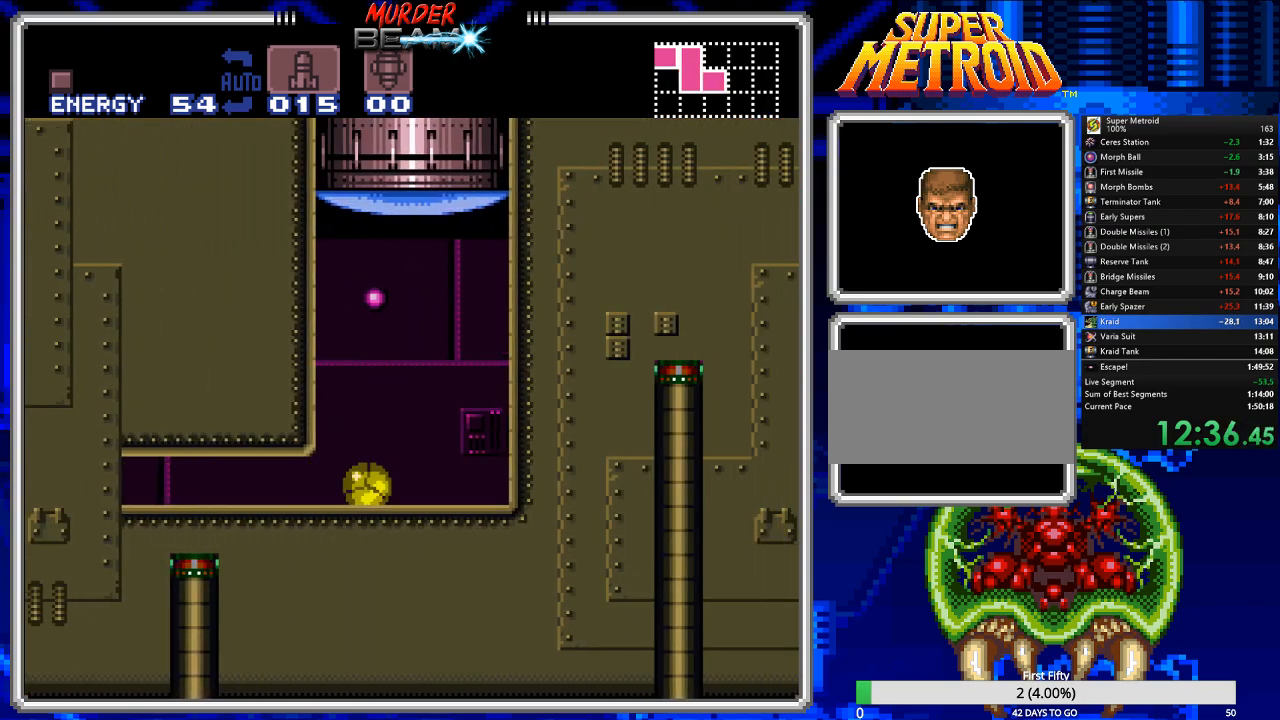
{"buttons": ["B", "DPAD_UP"], "events": [[100, "DPAD_UP", "down"], [200, "DPAD_UP", "up"], [233, "DPAD_UP", "down"], [367, "X", "down"], [500, "X", "up"]]}
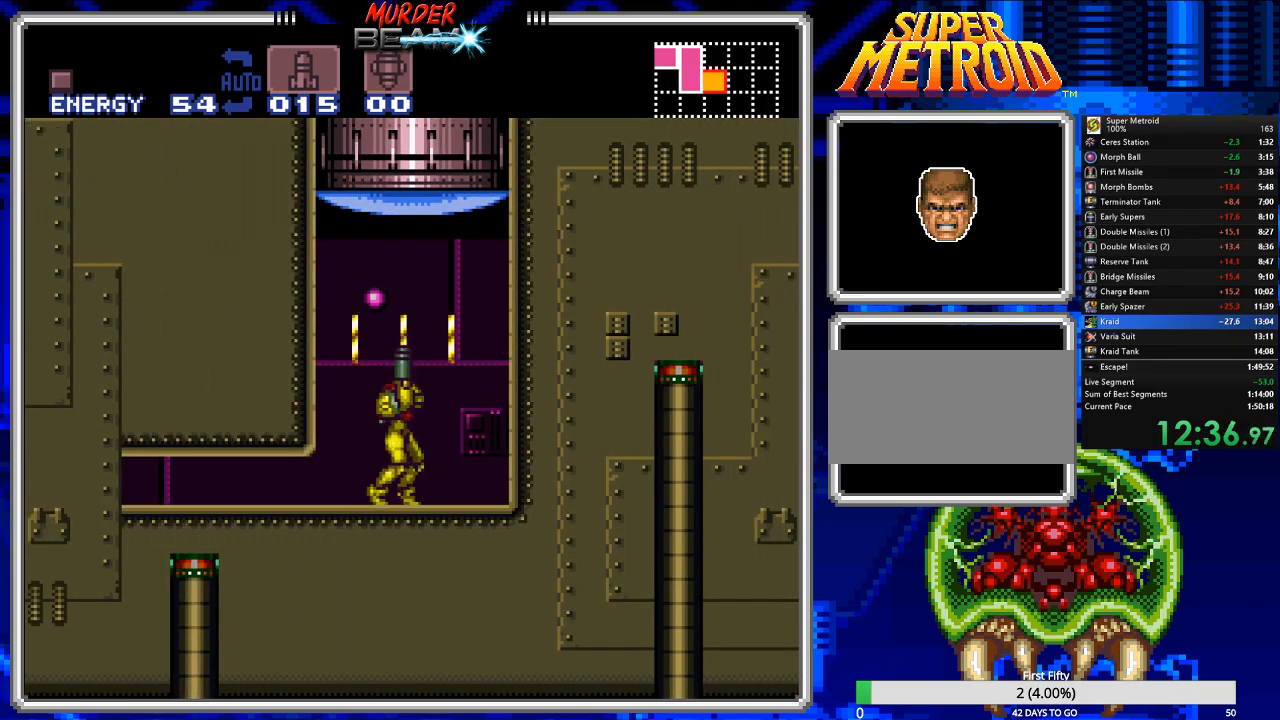
{"buttons": ["A", "DPAD_LEFT"], "events": [[33, "B", "up"], [33, "DPAD_UP", "up"], [183, "DPAD_LEFT", "down"], [250, "A", "down"]]}
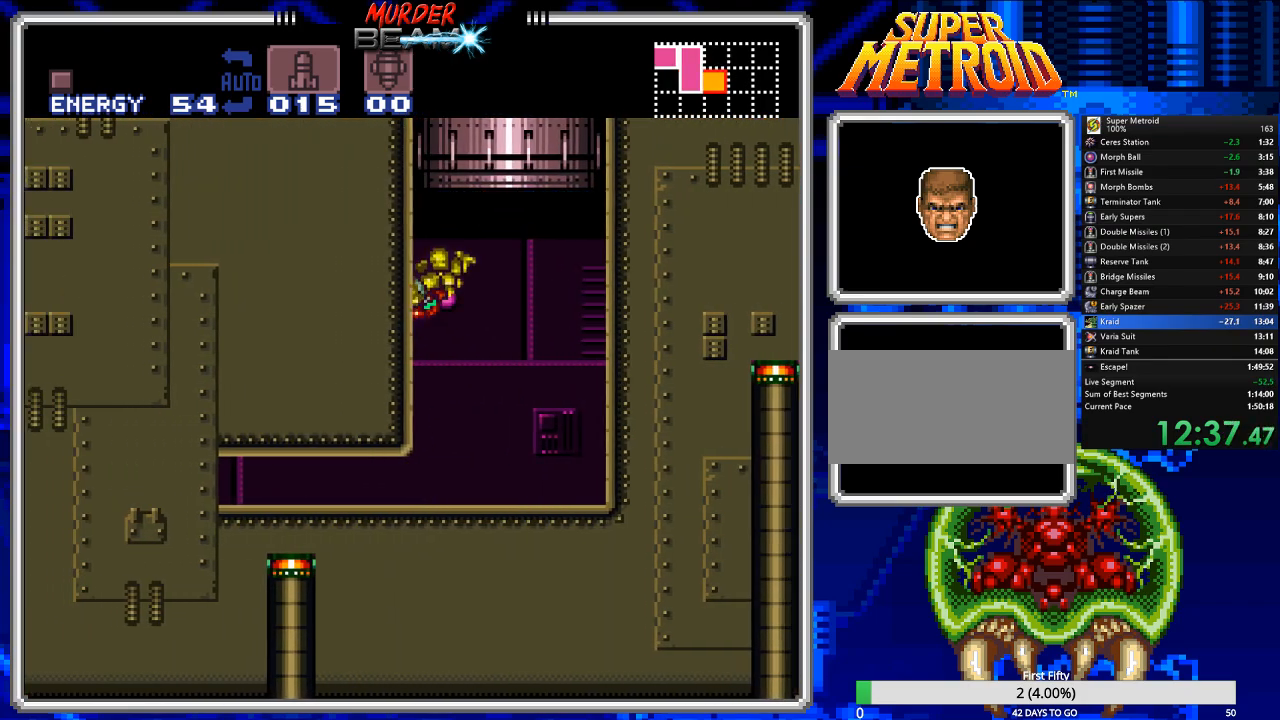
{"buttons": ["A", "DPAD_RIGHT"], "events": [[17, "A", "up"], [17, "DPAD_LEFT", "up"], [117, "DPAD_RIGHT", "down"], [150, "A", "down"]]}
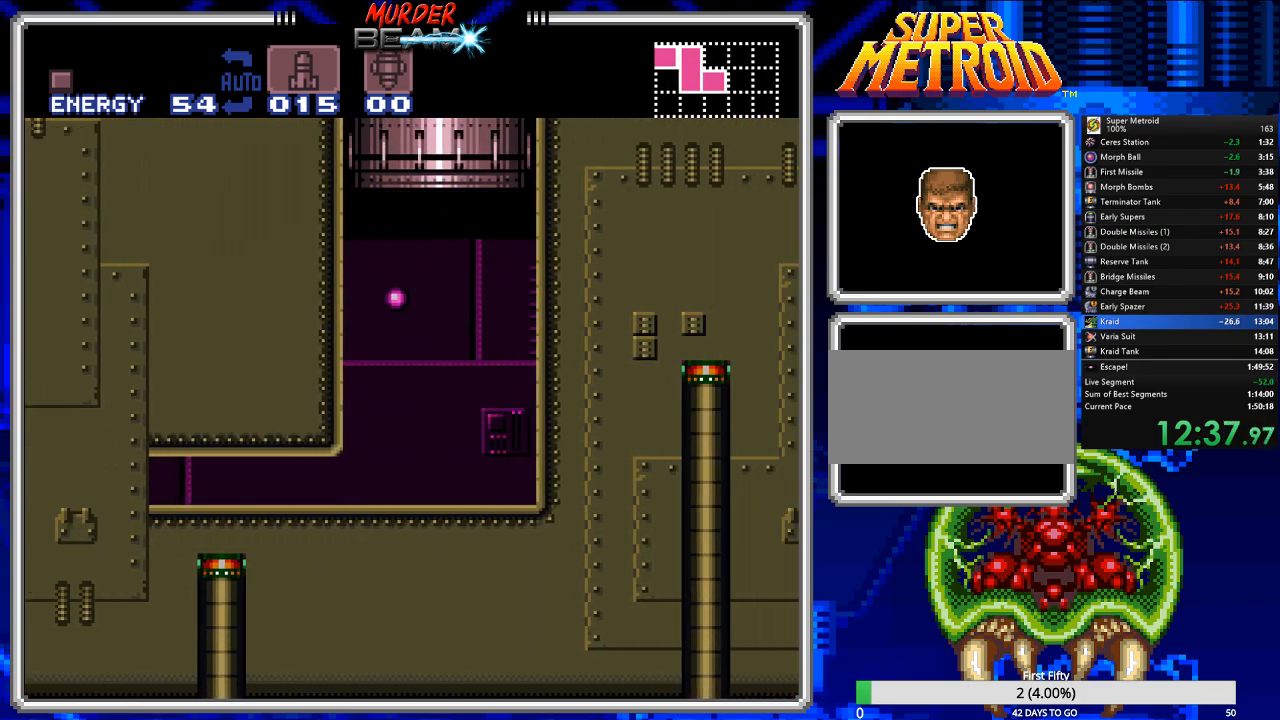
{"buttons": ["DPAD_RIGHT"], "events": [[367, "A", "up"]]}
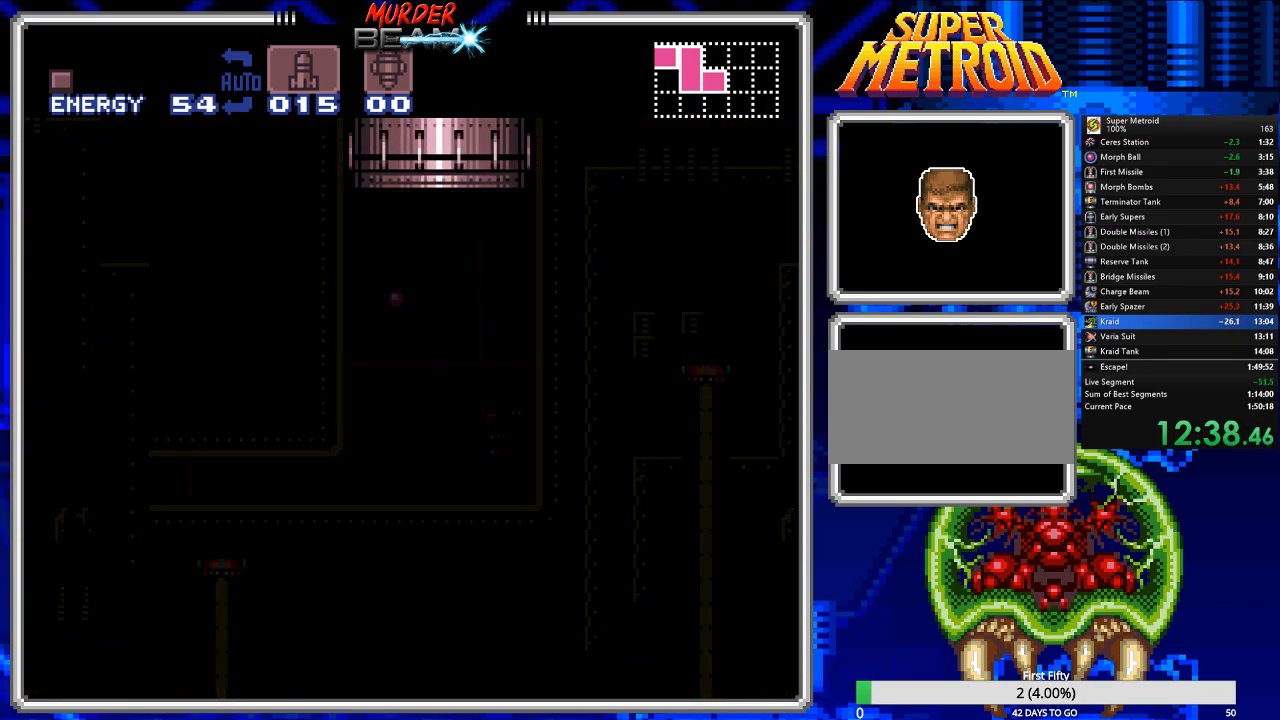
{"buttons": ["B", "DPAD_RIGHT"], "events": [[33, "B", "down"], [383, "DPAD_RIGHT", "up"], [483, "DPAD_RIGHT", "down"]]}
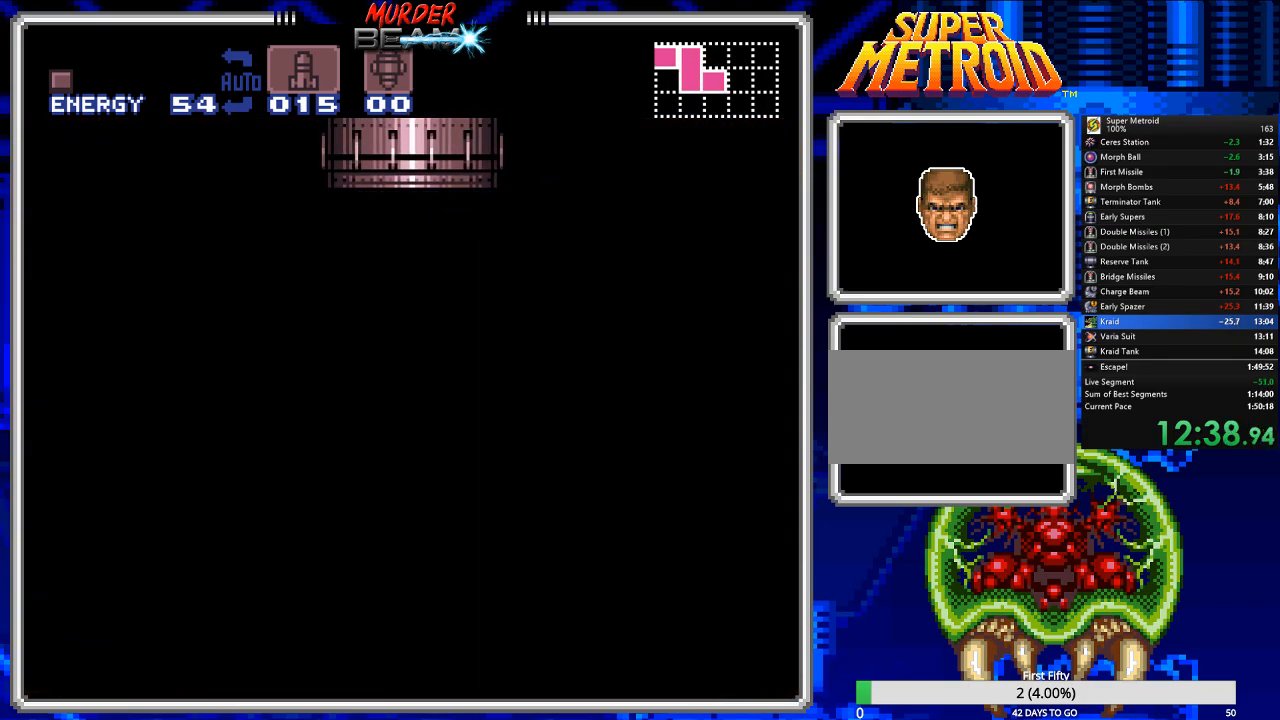
{"buttons": ["B", "DPAD_RIGHT"], "events": []}
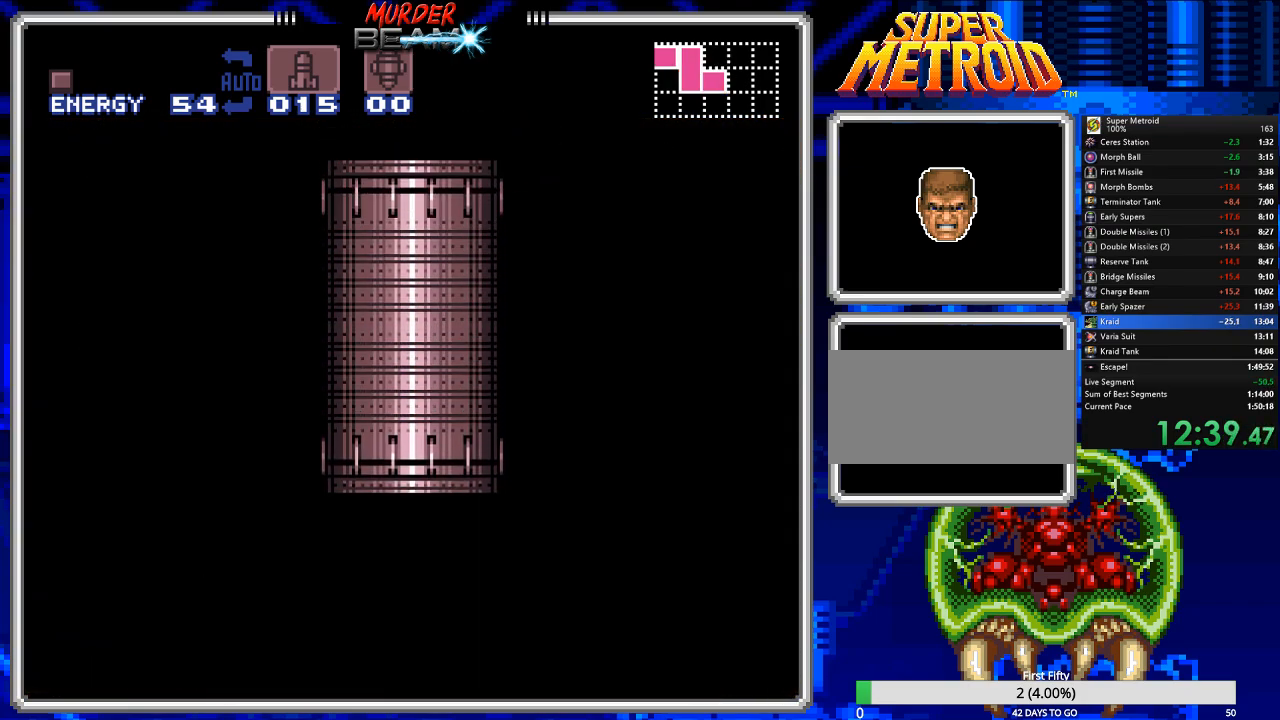
{"buttons": ["B", "DPAD_RIGHT"], "events": []}
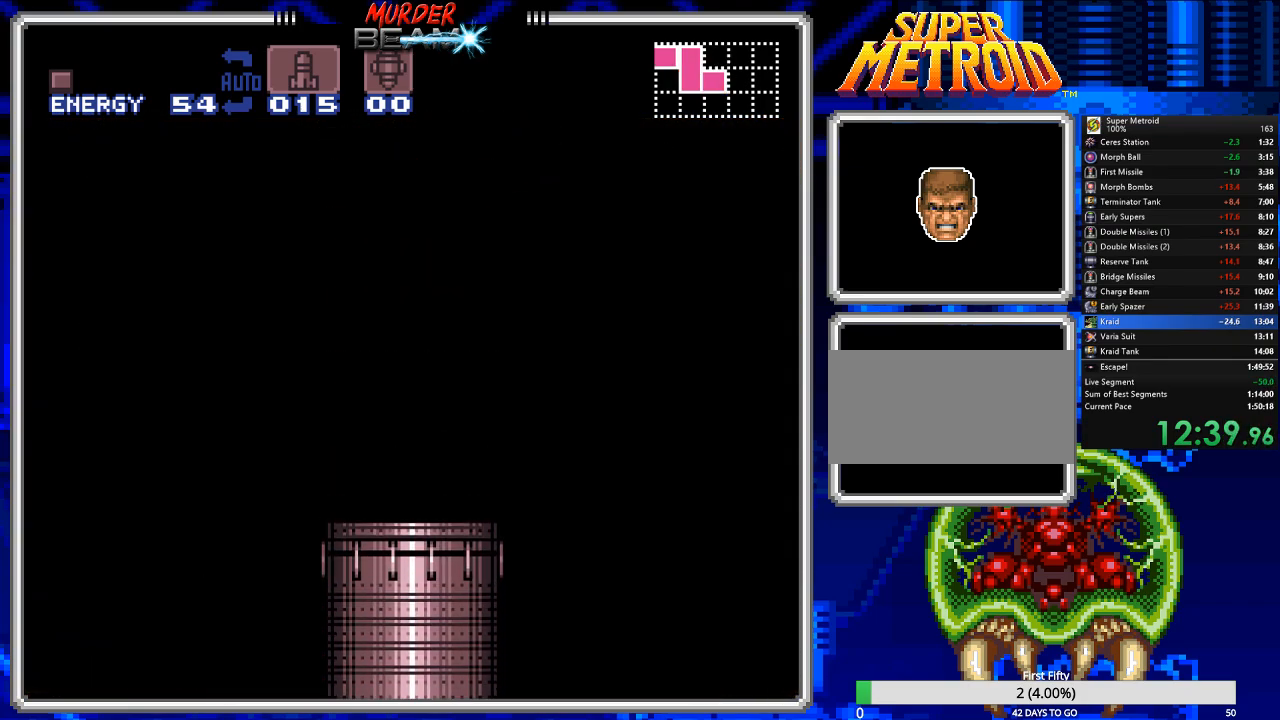
{"buttons": ["B", "DPAD_RIGHT"], "events": []}
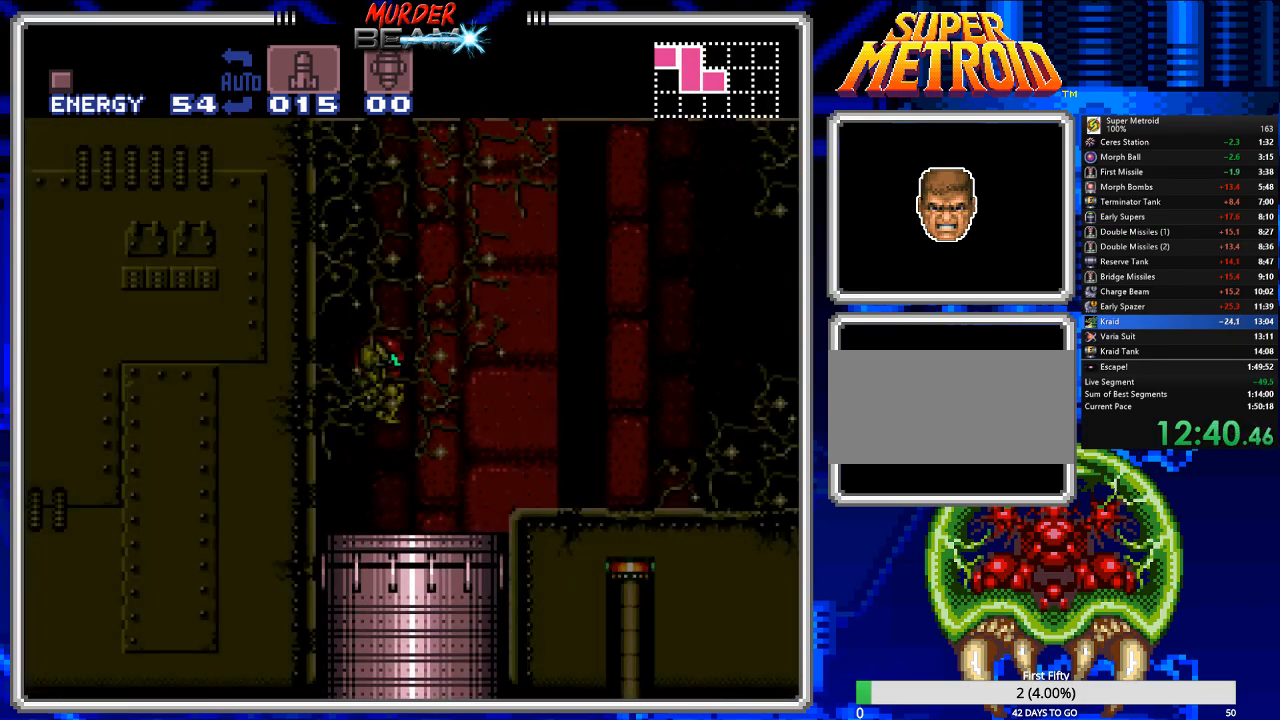
{"buttons": ["B", "DPAD_RIGHT"], "events": []}
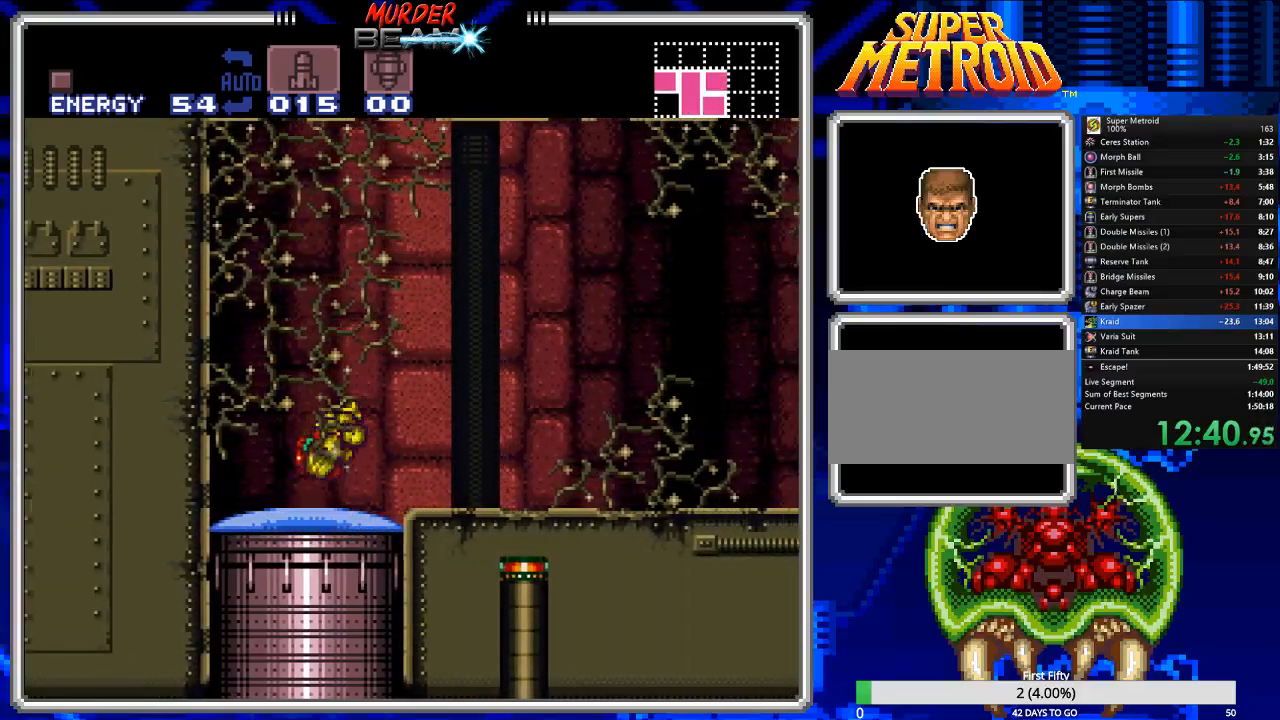
{"buttons": ["B", "L1", "DPAD_RIGHT"], "events": [[233, "L1", "down"]]}
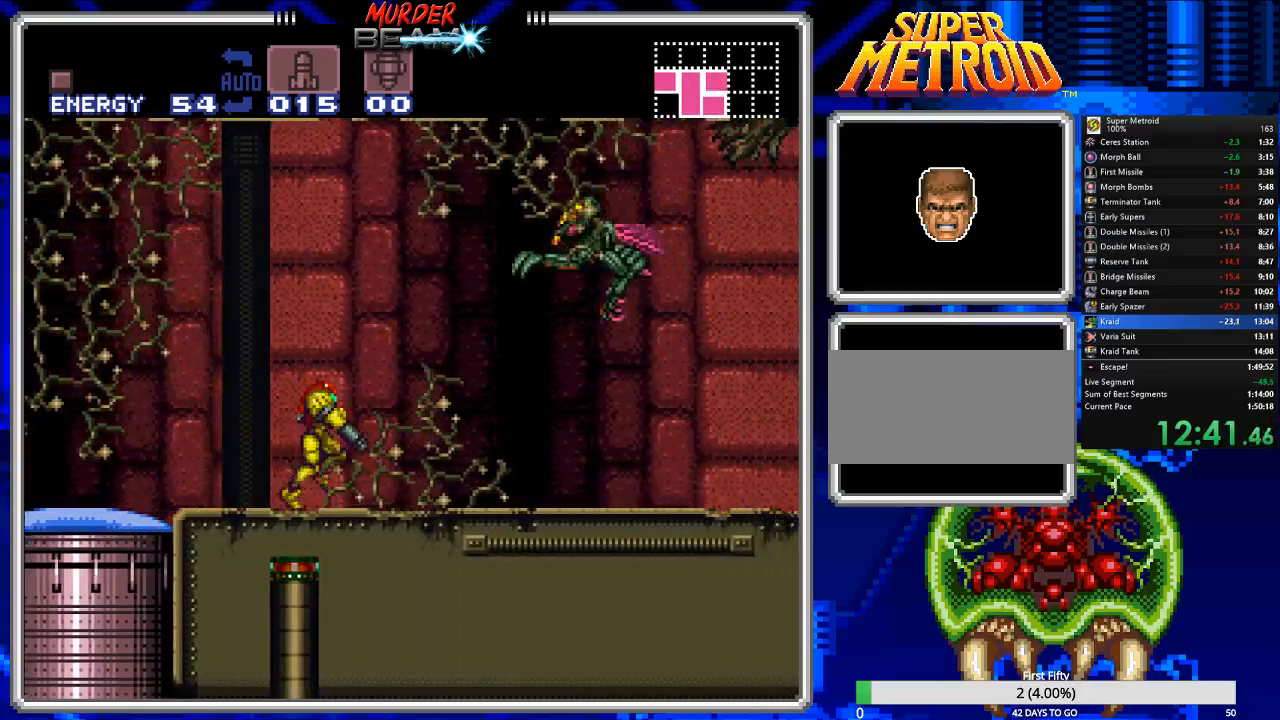
{"buttons": ["B", "X", "L1", "DPAD_RIGHT"], "events": [[300, "X", "down"], [367, "X", "up"], [483, "X", "down"]]}
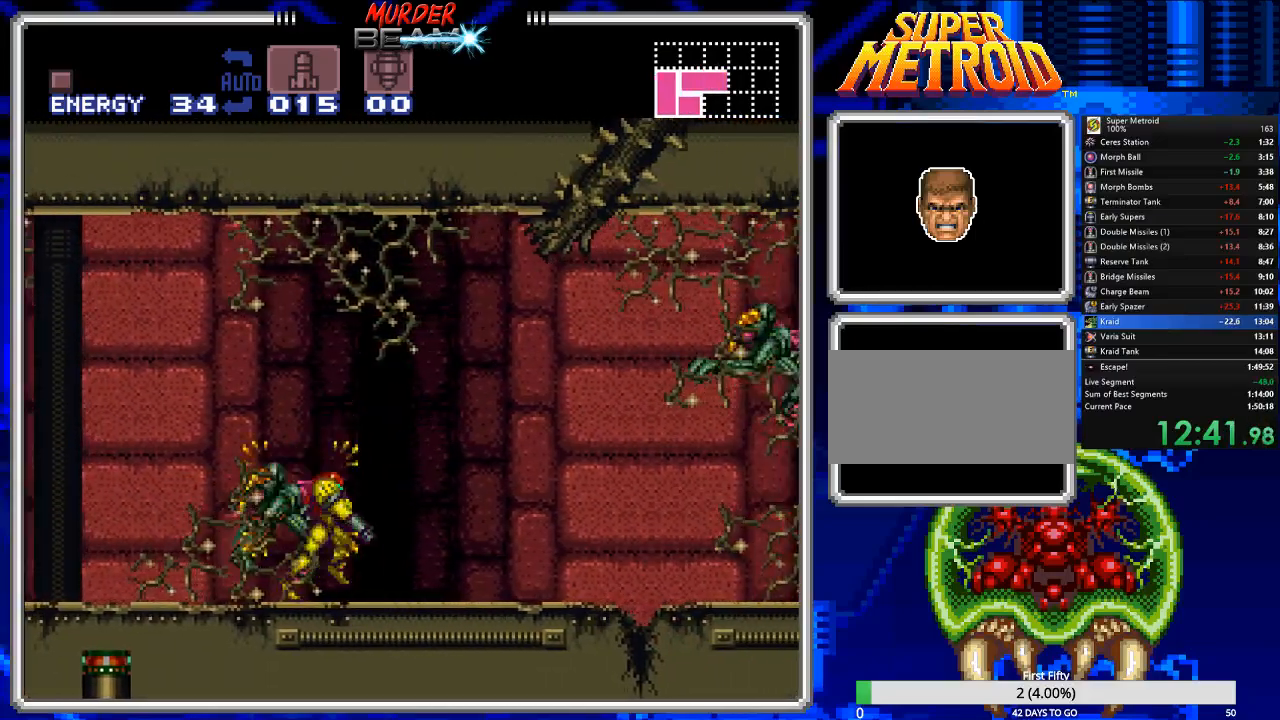
{"buttons": ["B", "X", "L1"], "events": [[50, "X", "up"], [117, "X", "down"], [183, "X", "up"], [250, "X", "down"], [383, "DPAD_RIGHT", "up"]]}
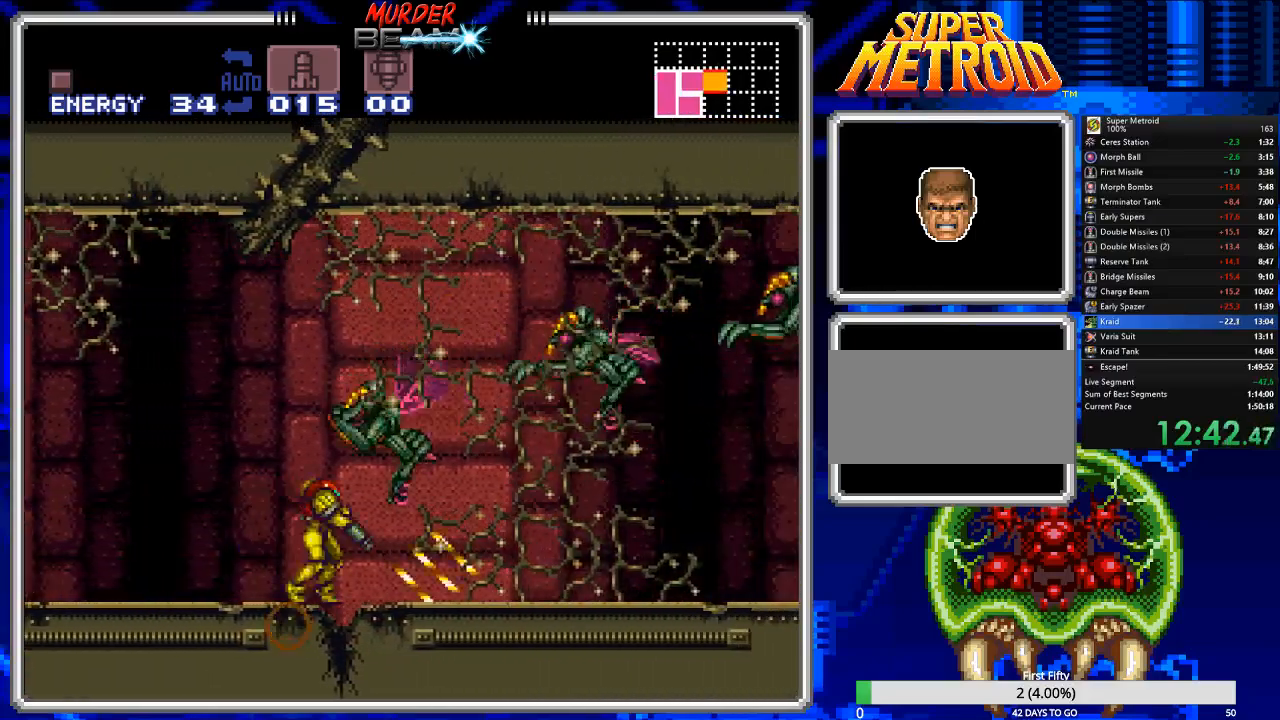
{"buttons": ["DPAD_RIGHT"], "events": [[17, "X", "up"], [50, "DPAD_LEFT", "down"], [133, "DPAD_LEFT", "up"], [267, "X", "down"], [333, "X", "up"], [400, "L1", "up"], [433, "B", "up"], [500, "DPAD_RIGHT", "down"]]}
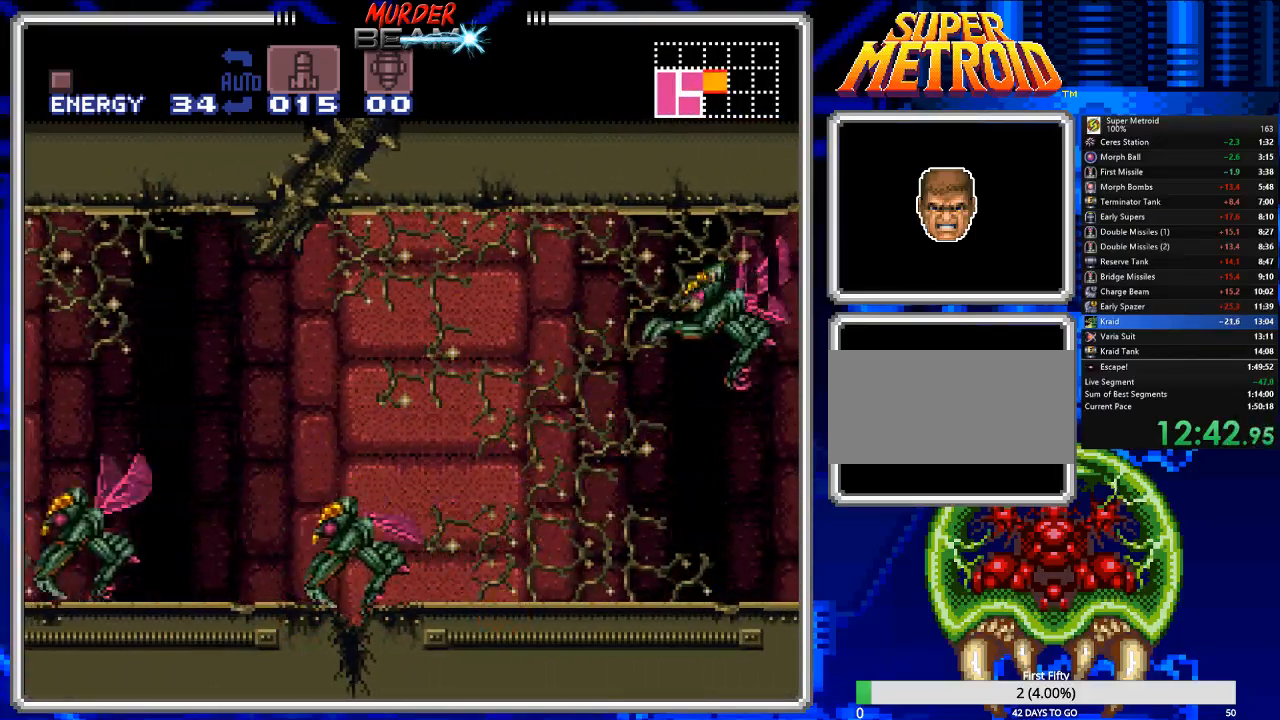
{"buttons": ["DPAD_DOWN", "DPAD_LEFT"], "events": [[67, "A", "down"], [133, "DPAD_RIGHT", "up"], [167, "A", "up"], [233, "DPAD_DOWN", "down"], [267, "X", "down"], [333, "X", "up"], [417, "X", "down"], [483, "DPAD_LEFT", "down"], [483, "X", "up"]]}
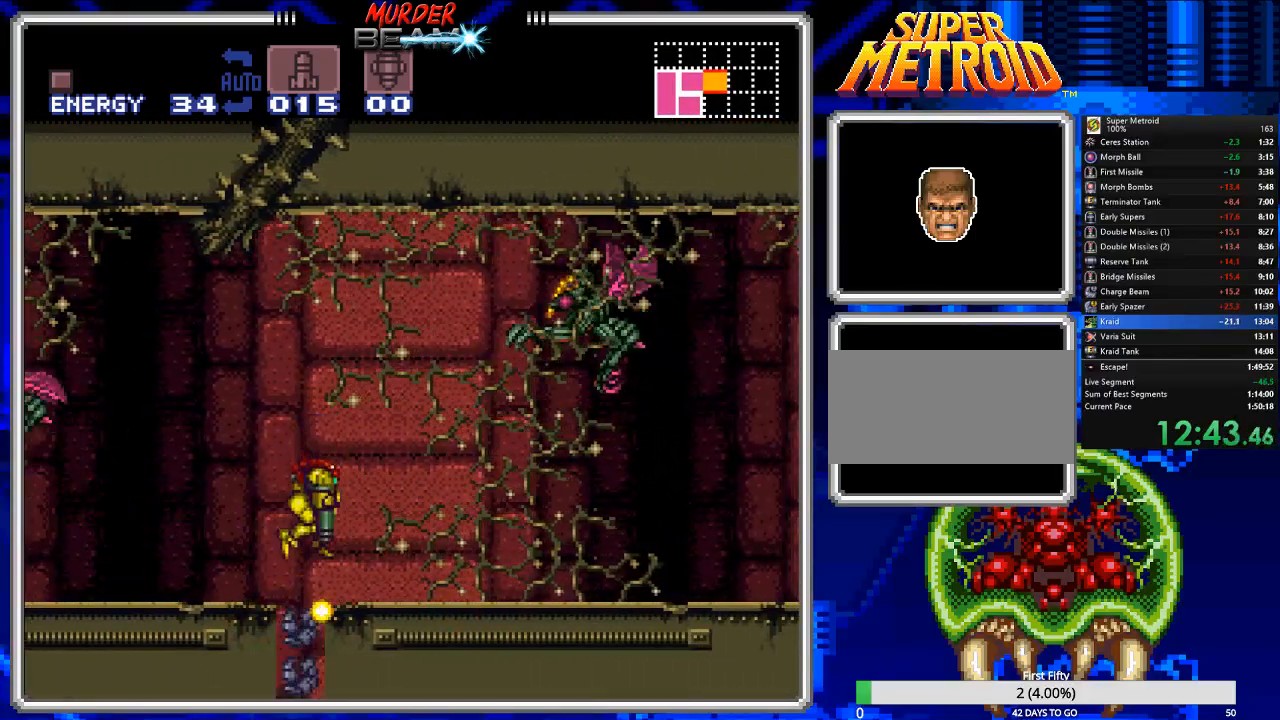
{"buttons": ["DPAD_DOWN"], "events": [[50, "DPAD_DOWN", "up"], [150, "DPAD_LEFT", "up"], [283, "DPAD_DOWN", "down"], [383, "DPAD_DOWN", "up"], [450, "DPAD_DOWN", "down"]]}
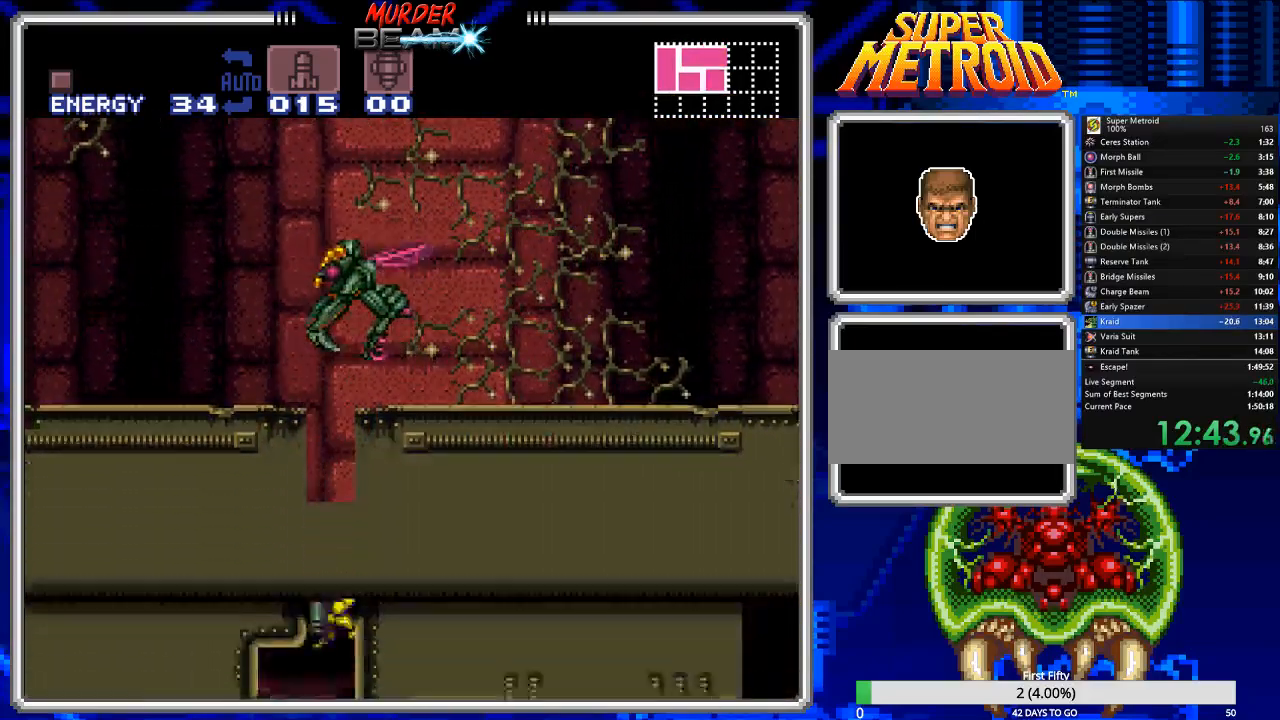
{"buttons": [], "events": [[50, "DPAD_DOWN", "up"], [167, "DPAD_LEFT", "down"], [467, "DPAD_LEFT", "up"]]}
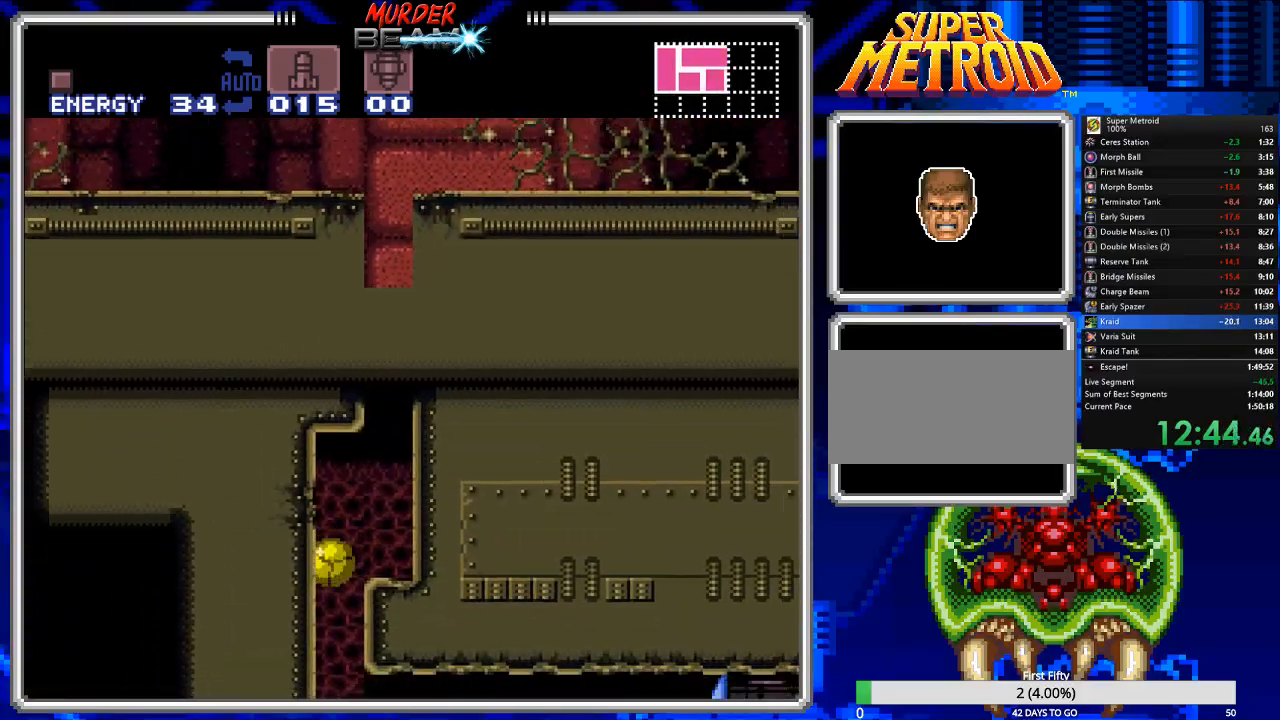
{"buttons": ["DPAD_UP", "DPAD_RIGHT"], "events": [[33, "DPAD_RIGHT", "down"], [200, "DPAD_RIGHT", "up"], [267, "DPAD_UP", "down"], [383, "DPAD_UP", "up"], [450, "DPAD_RIGHT", "down"], [450, "DPAD_UP", "down"]]}
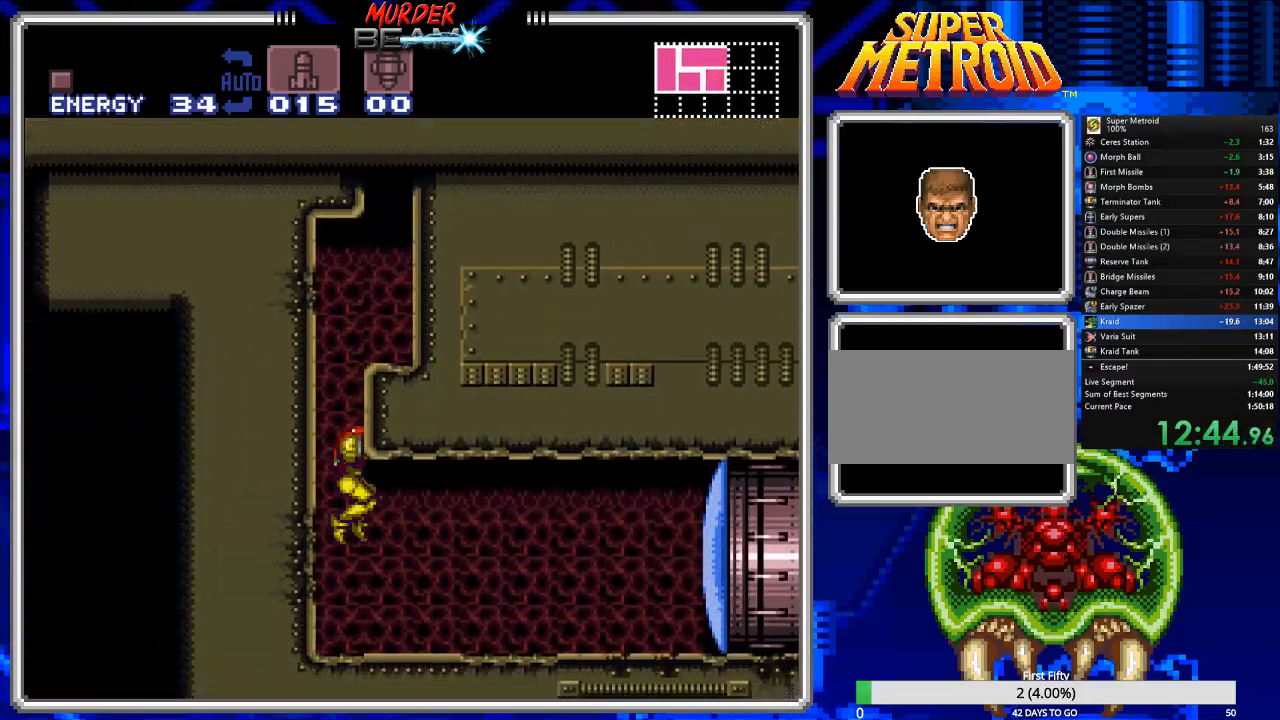
{"buttons": ["B", "DPAD_RIGHT"], "events": [[17, "DPAD_UP", "up"], [50, "B", "down"], [217, "X", "down"], [283, "X", "up"], [383, "X", "down"], [450, "X", "up"]]}
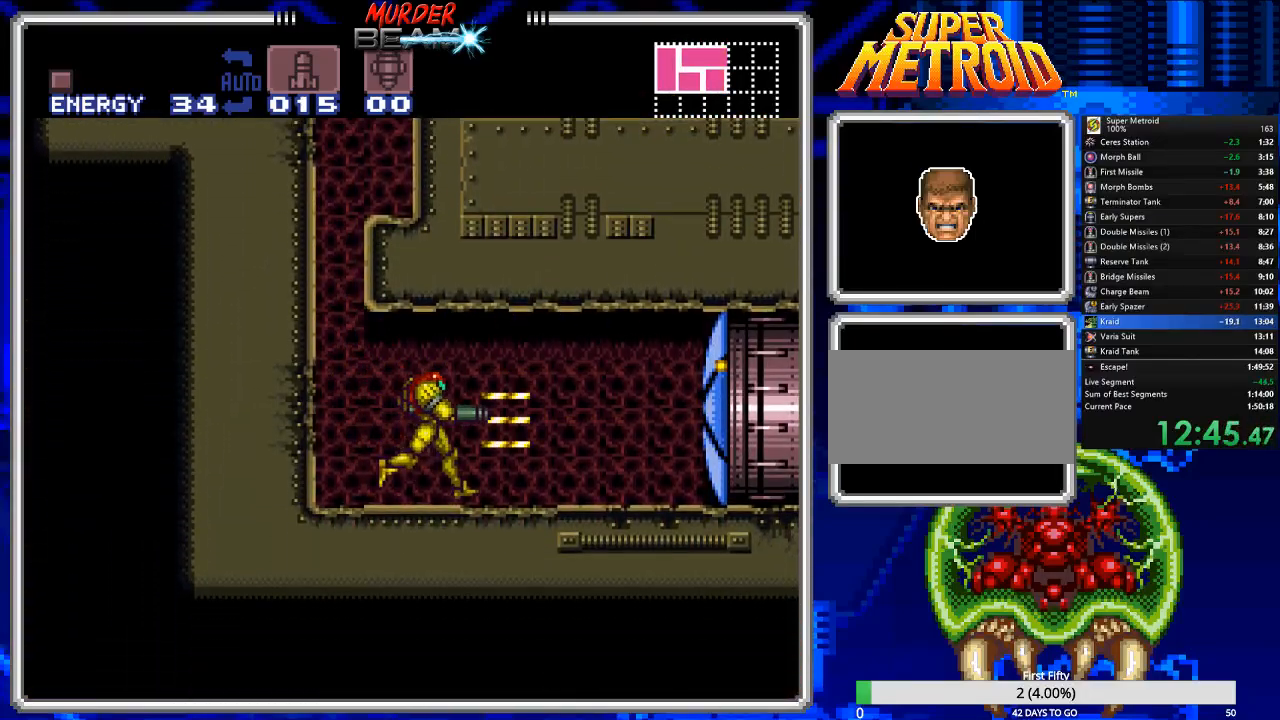
{"buttons": ["B", "DPAD_RIGHT"], "events": []}
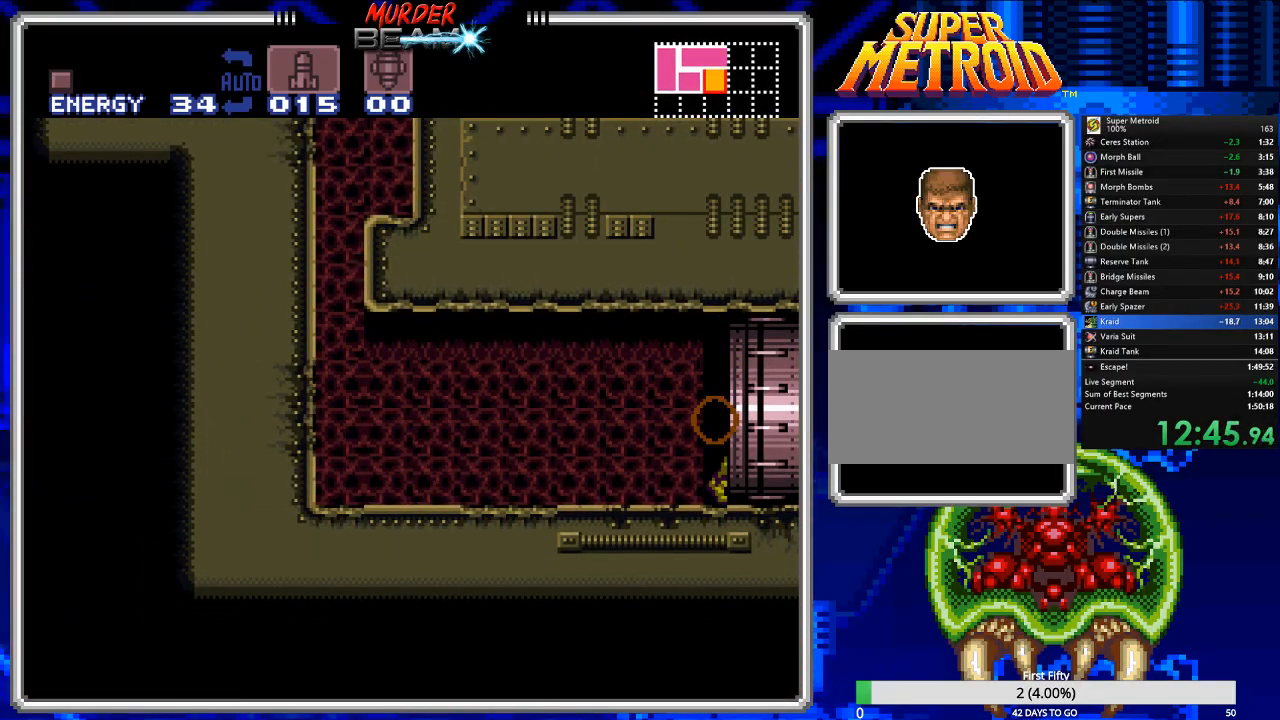
{"buttons": ["B"], "events": [[400, "DPAD_RIGHT", "up"]]}
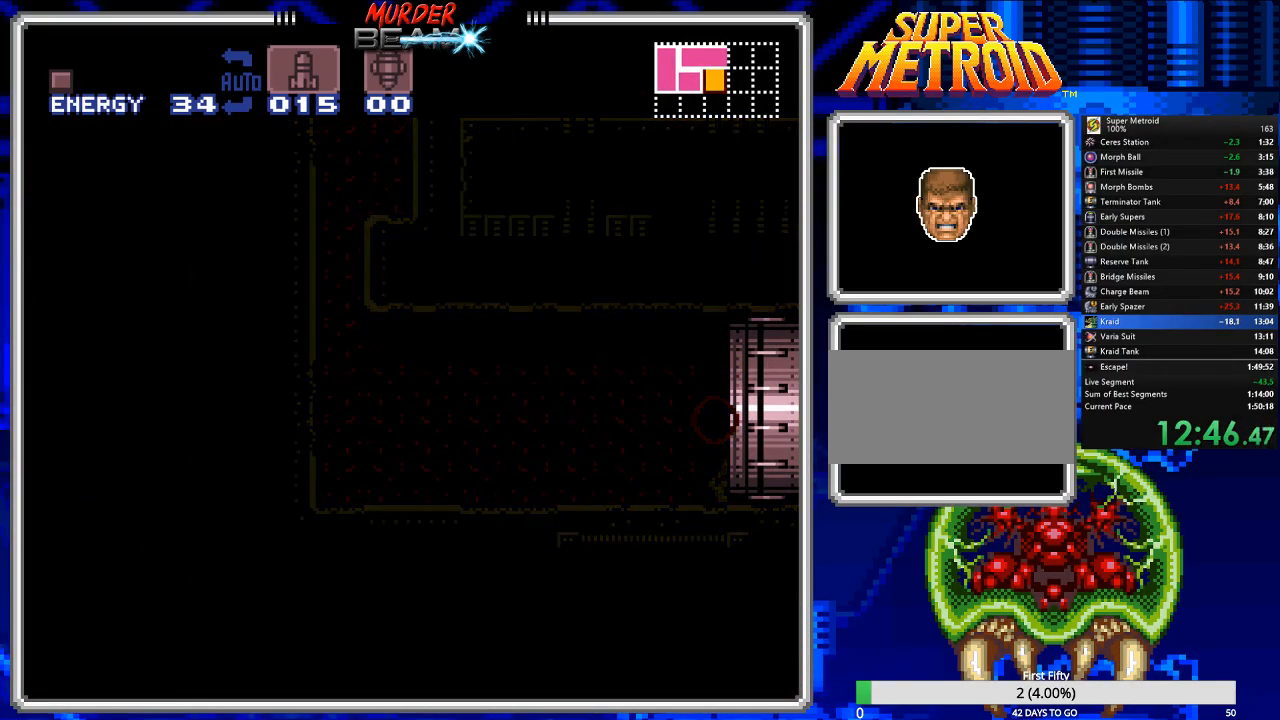
{"buttons": ["B", "DPAD_RIGHT"], "events": [[50, "DPAD_RIGHT", "down"], [250, "DPAD_RIGHT", "up"], [417, "DPAD_RIGHT", "down"]]}
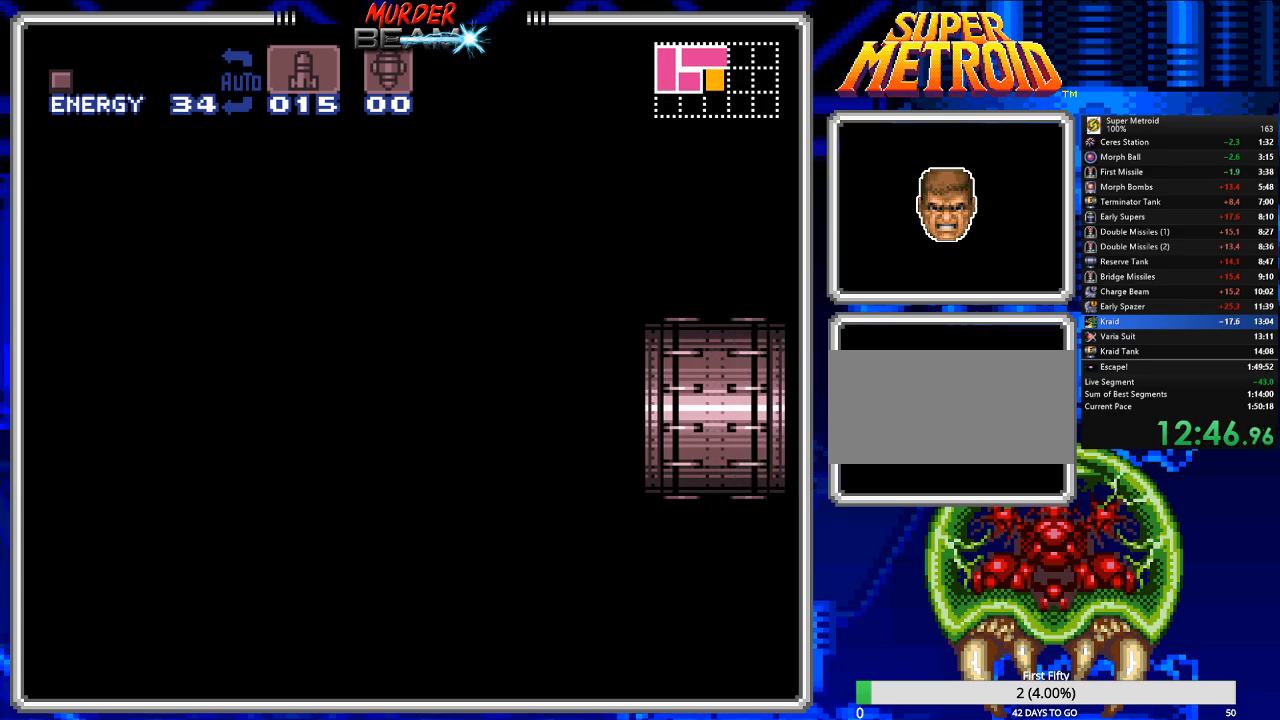
{"buttons": ["B", "DPAD_RIGHT"], "events": []}
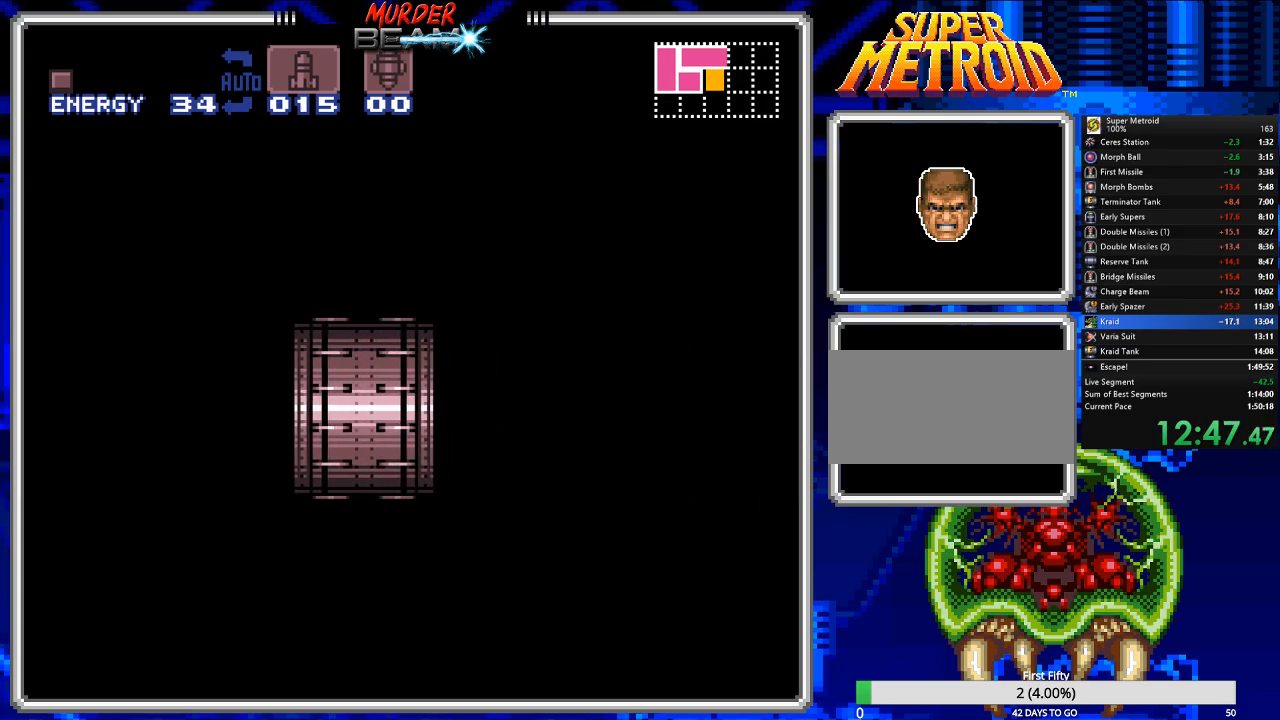
{"buttons": ["B", "DPAD_RIGHT"], "events": []}
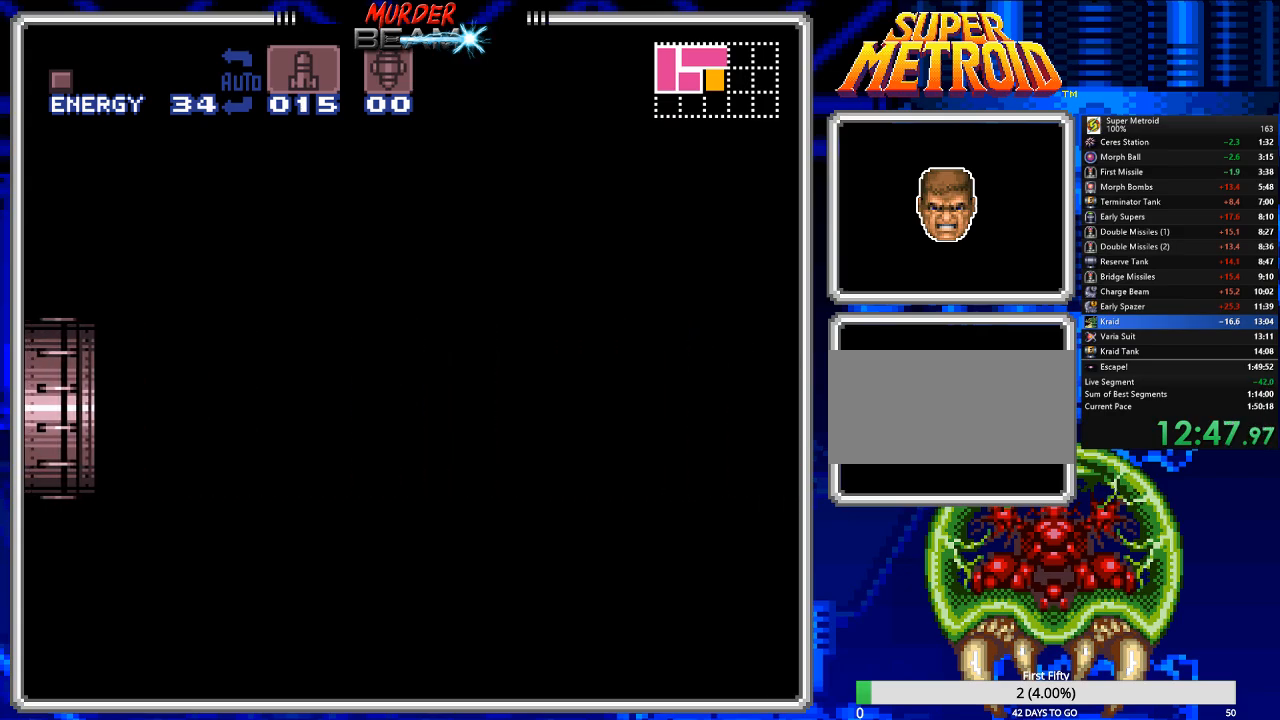
{"buttons": ["B", "DPAD_RIGHT"], "events": []}
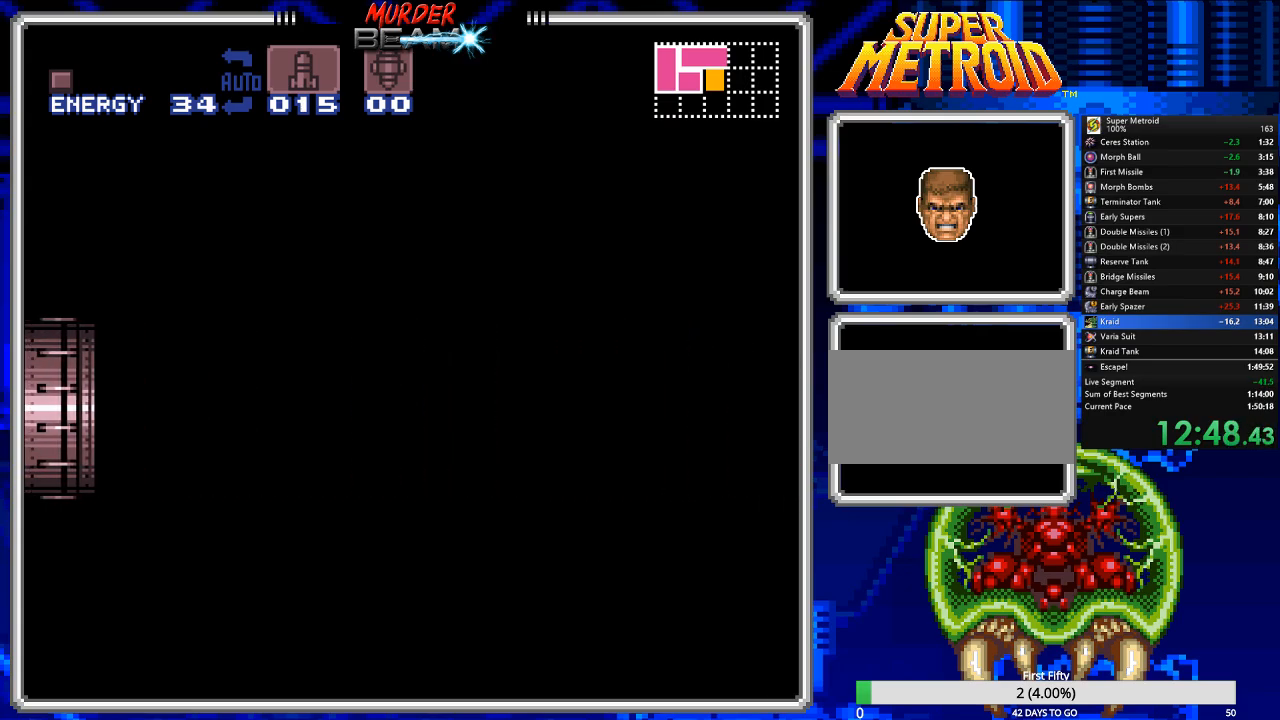
{"buttons": ["B", "DPAD_RIGHT"], "events": []}
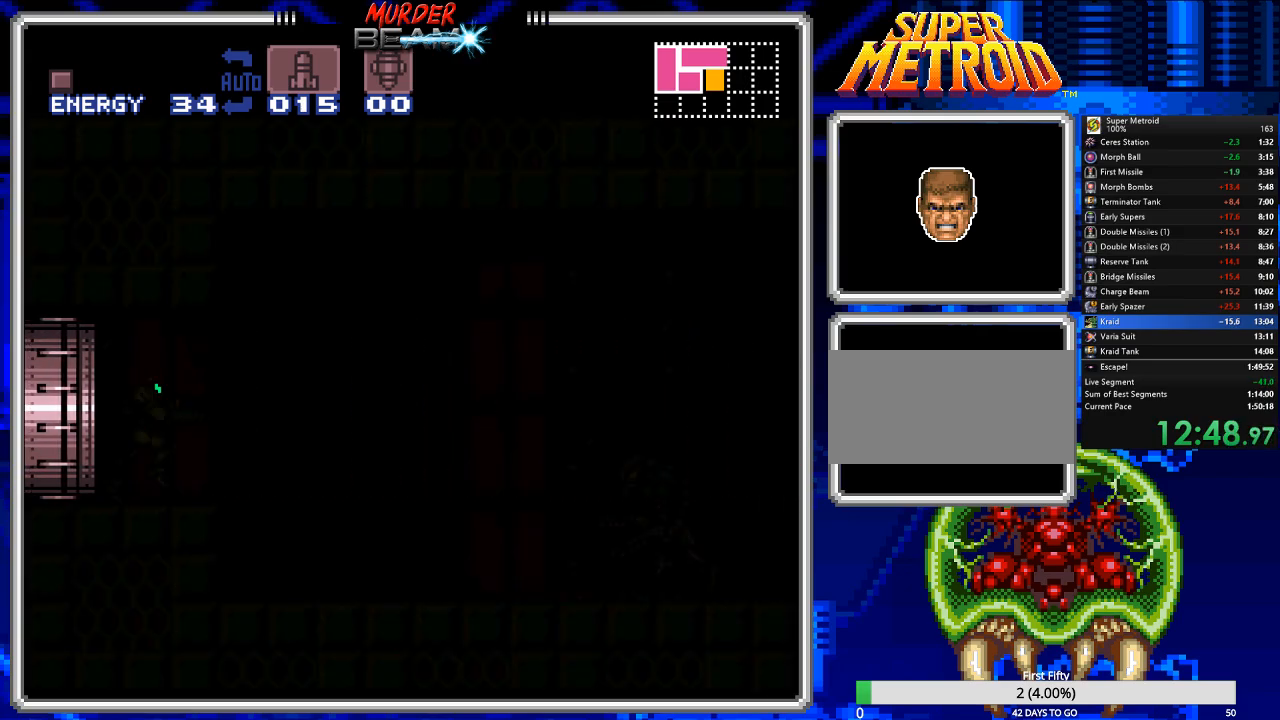
{"buttons": ["B", "DPAD_RIGHT"], "events": []}
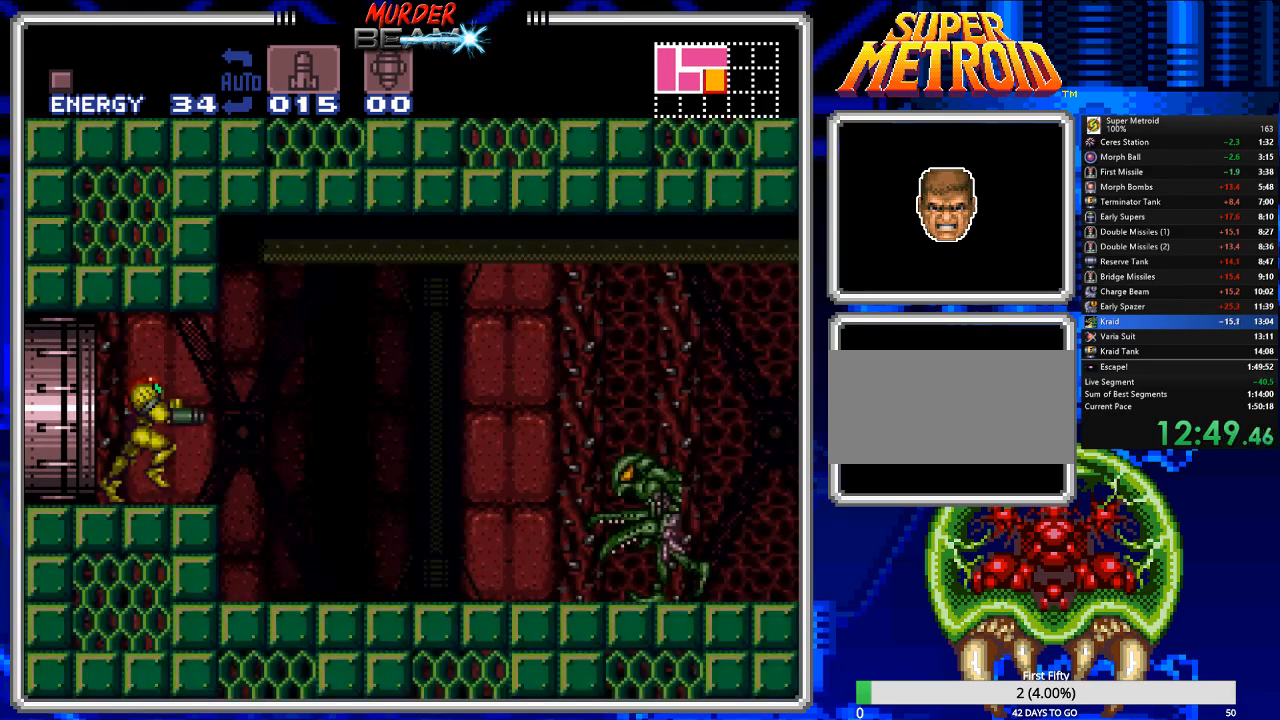
{"buttons": ["B", "DPAD_RIGHT"], "events": [[200, "DPAD_RIGHT", "up"], [267, "DPAD_RIGHT", "down"], [267, "Y", "down"], [350, "Y", "up"]]}
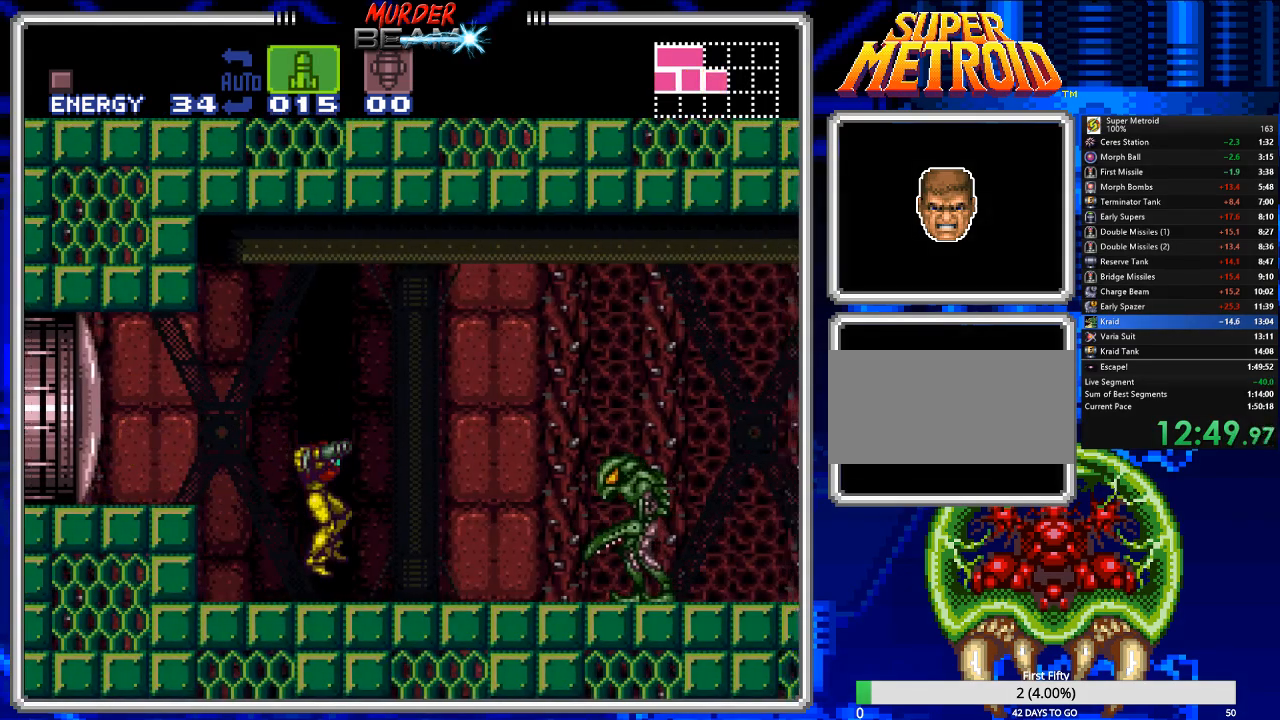
{"buttons": ["B", "X", "DPAD_RIGHT"], "events": [[50, "X", "down"], [183, "X", "up"], [500, "X", "down"]]}
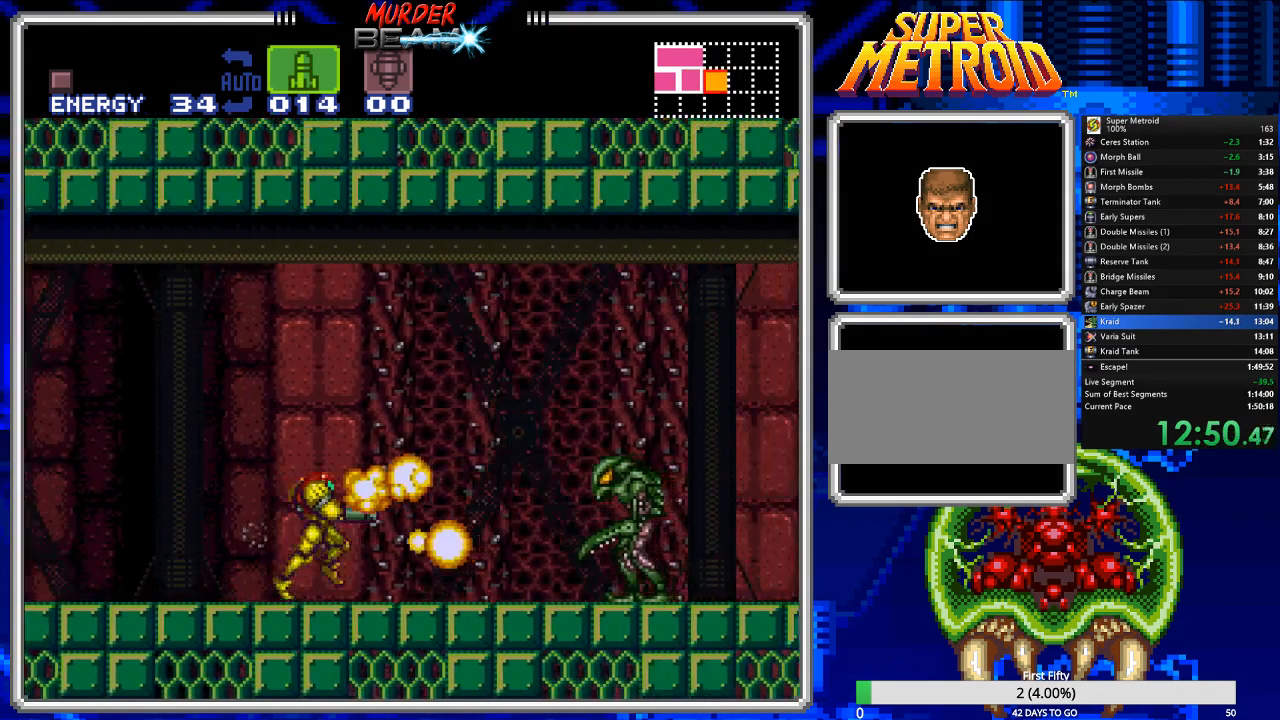
{"buttons": ["B", "DPAD_RIGHT"], "events": [[100, "X", "up"], [300, "X", "down"], [400, "X", "up"]]}